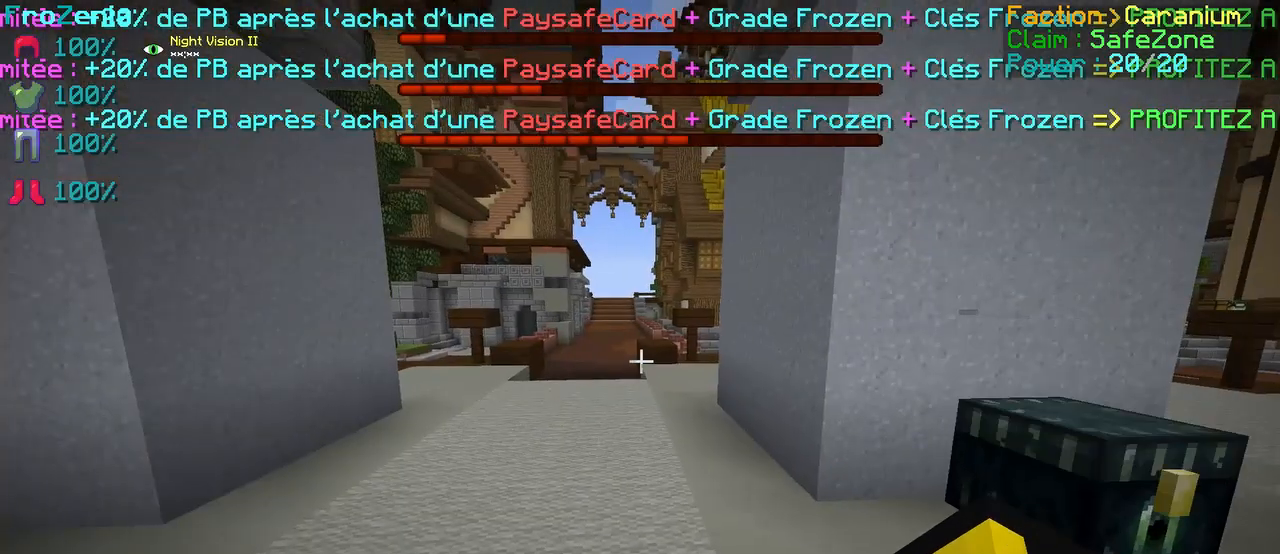
Gameplay with keyboard; each line is a JSON object with the keys held at the frame after it. "events" lists presses ("down") and releases ("up") of "d", "q", "s" and "z" between this image and that frame as [ms after this image, input, new state], when the widget could be followed in between. No other keys are recorded. Mouse input is not recorded.
{"keys": ["z"], "events": [[500, "z", "down"]]}
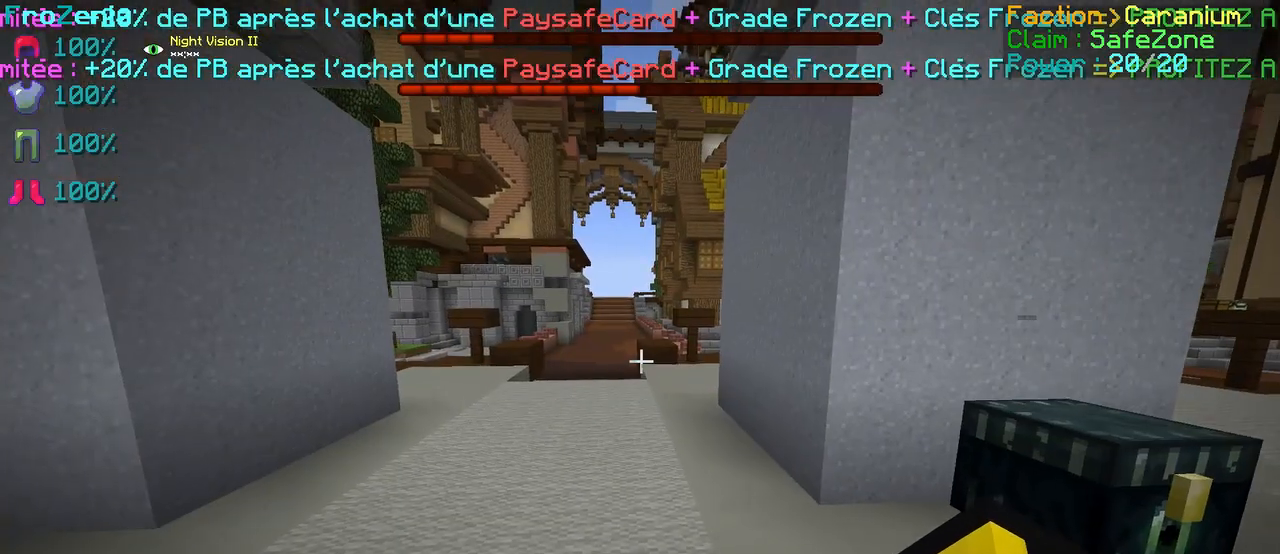
{"keys": ["z"], "events": []}
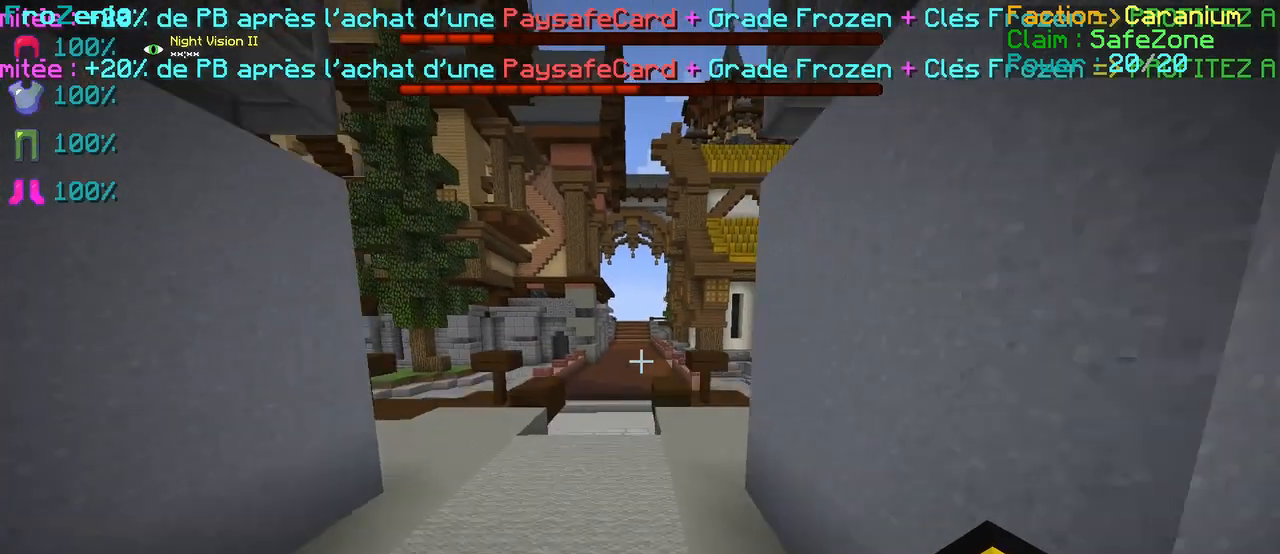
{"keys": [], "events": [[500, "z", "up"]]}
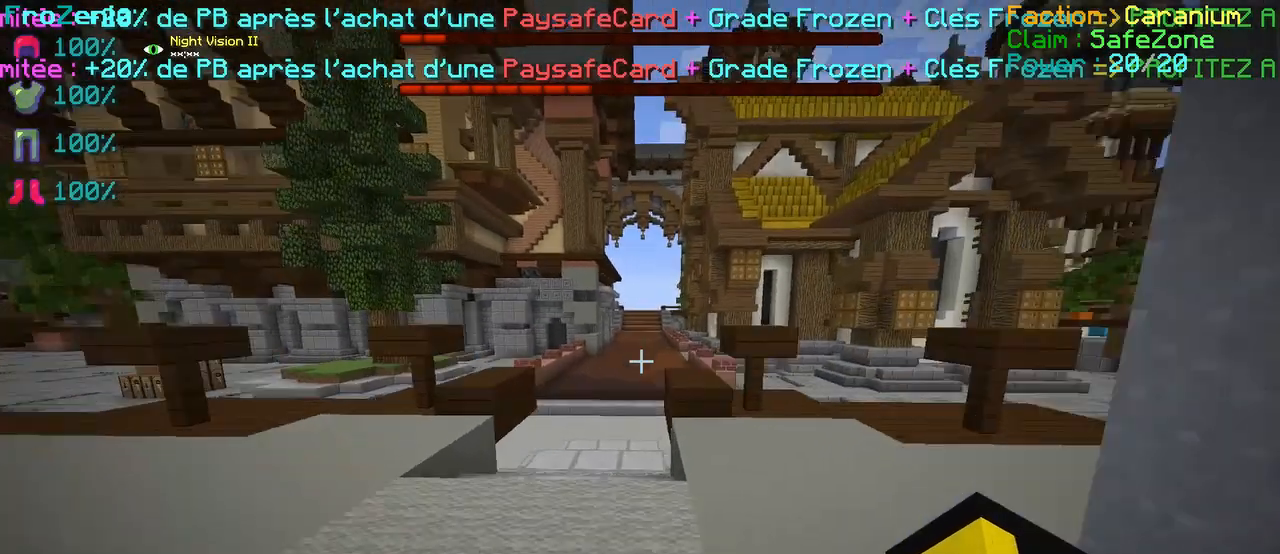
{"keys": [], "events": []}
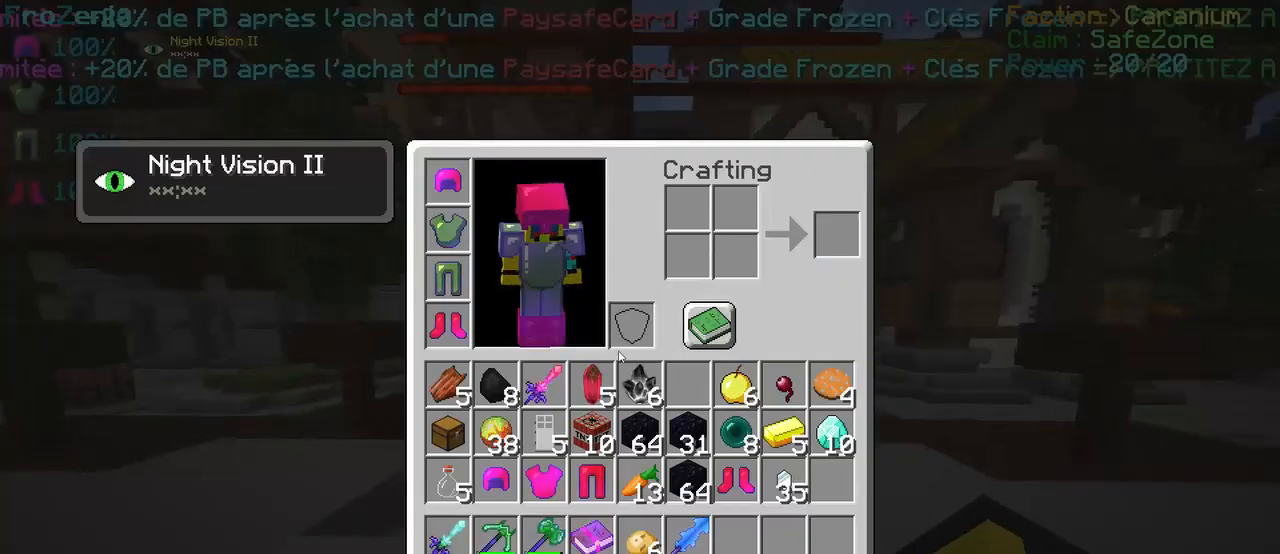
{"keys": ["d", "z"], "events": [[375, "d", "down"], [417, "z", "down"]]}
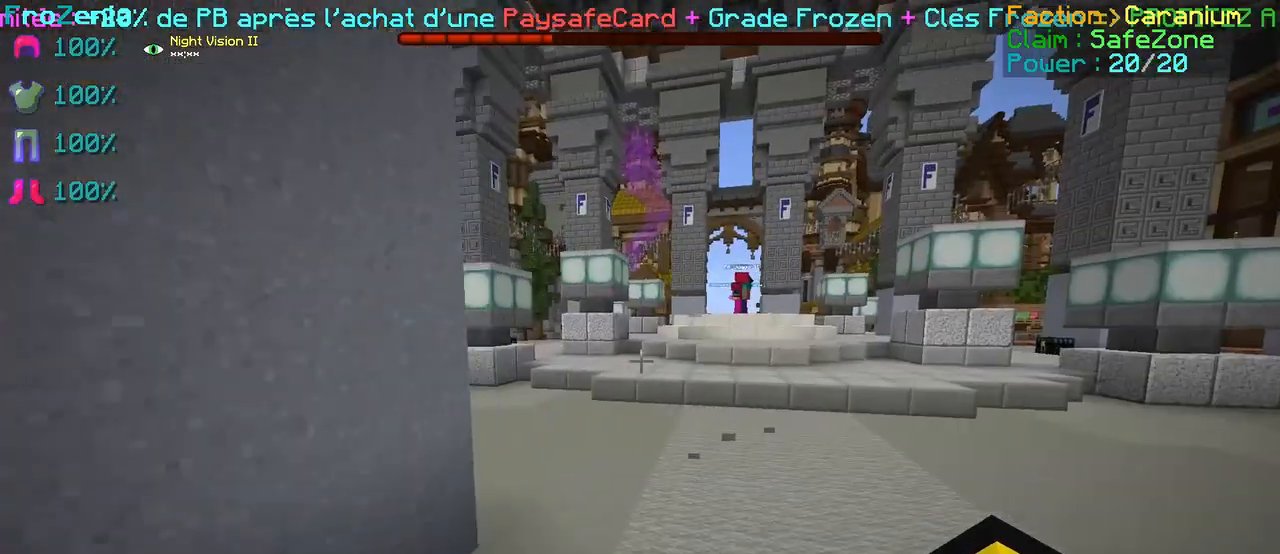
{"keys": ["z"], "events": [[417, "d", "up"]]}
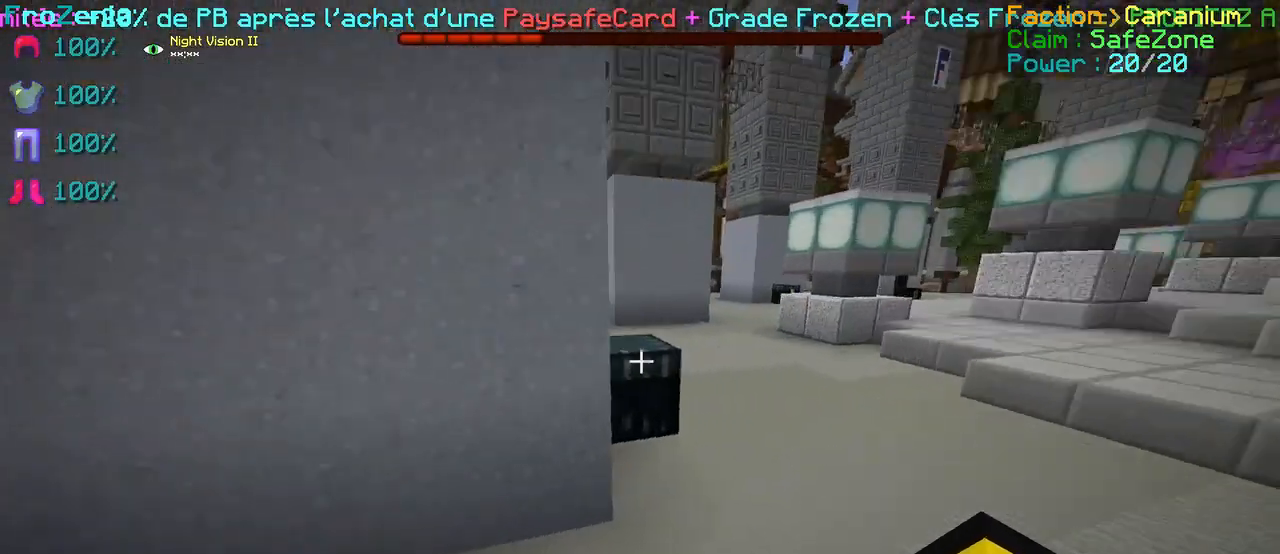
{"keys": [], "events": [[333, "z", "up"]]}